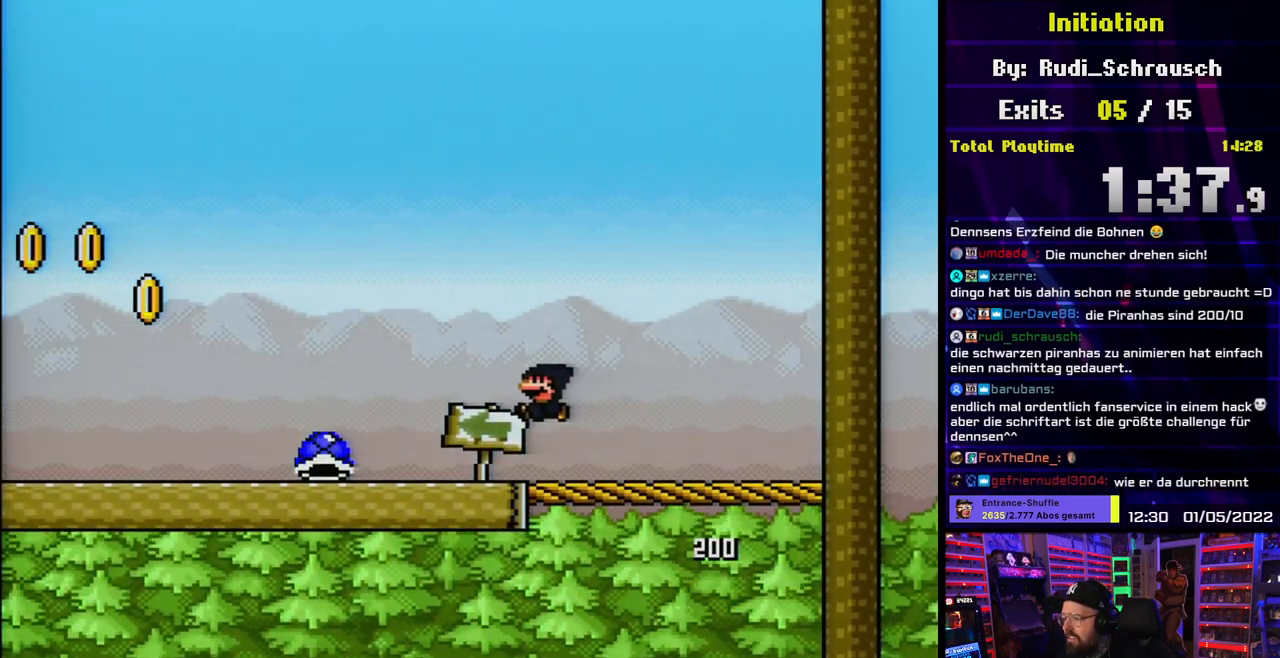
Gameplay with a controller (Nintendo layout); each line is a JSON object with the inputs held at the frame after it. "events" lists button and stick changes between this image and that frame as [ms after this image, input, new state], when the widget could be followed in between. Not read: L3 R3.
{"buttons": ["Y", "DPAD_LEFT"], "events": []}
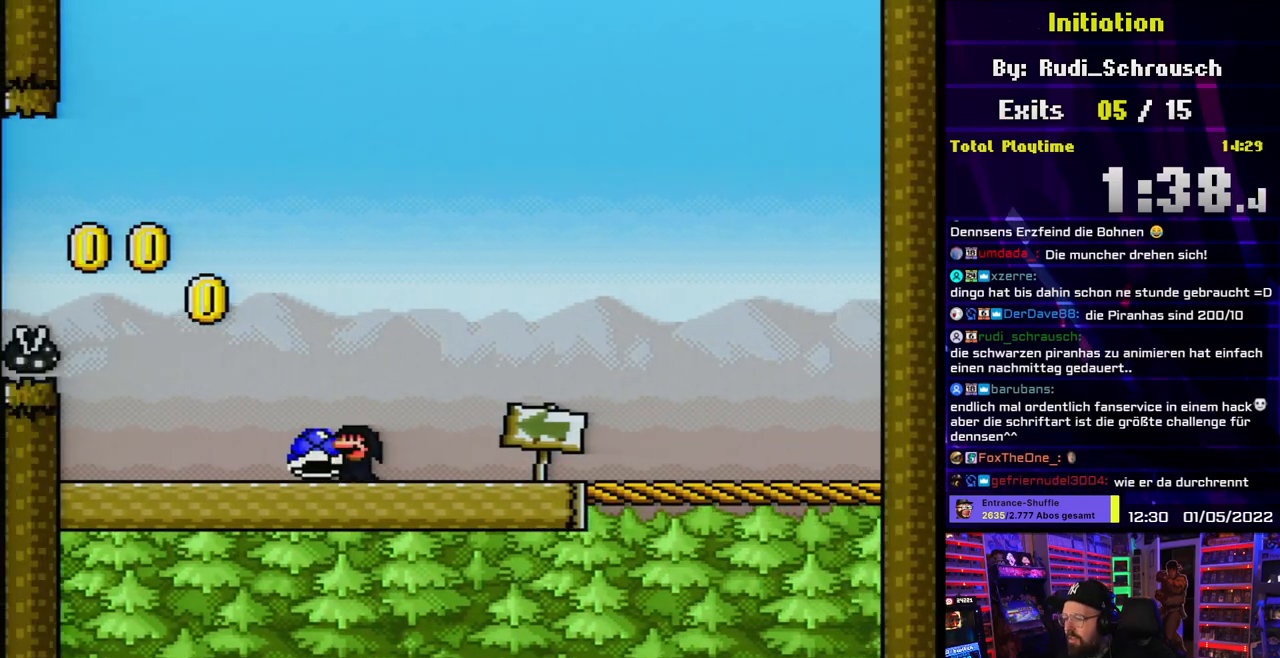
{"buttons": ["B", "Y", "DPAD_LEFT"], "events": [[17, "L1", "down"], [67, "L1", "up"], [117, "L1", "down"], [250, "L1", "up"], [267, "B", "down"]]}
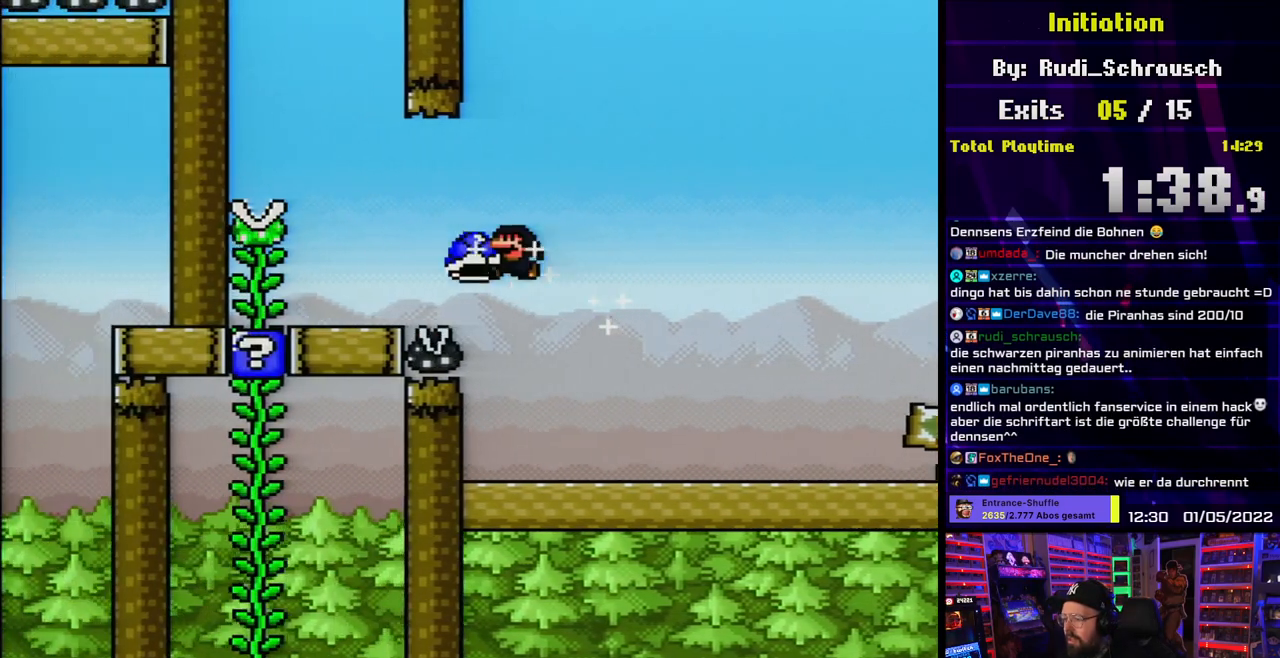
{"buttons": ["B", "Y", "DPAD_RIGHT"], "events": [[133, "B", "up"], [450, "B", "down"], [467, "DPAD_DOWN", "down"], [467, "DPAD_LEFT", "up"], [483, "DPAD_RIGHT", "down"], [500, "DPAD_DOWN", "up"]]}
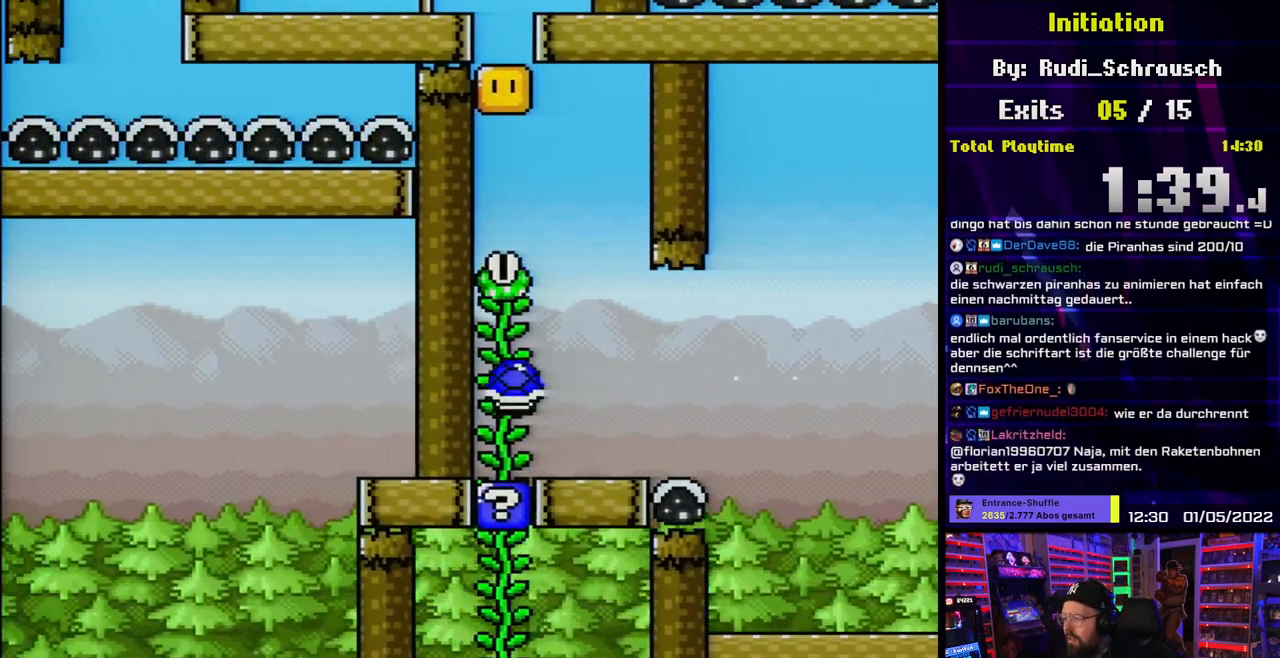
{"buttons": ["B", "Y"], "events": [[350, "DPAD_RIGHT", "up"], [350, "DPAD_UP", "down"], [367, "DPAD_LEFT", "down"], [367, "DPAD_UP", "up"], [400, "Y", "up"], [467, "DPAD_LEFT", "up"], [467, "Y", "down"]]}
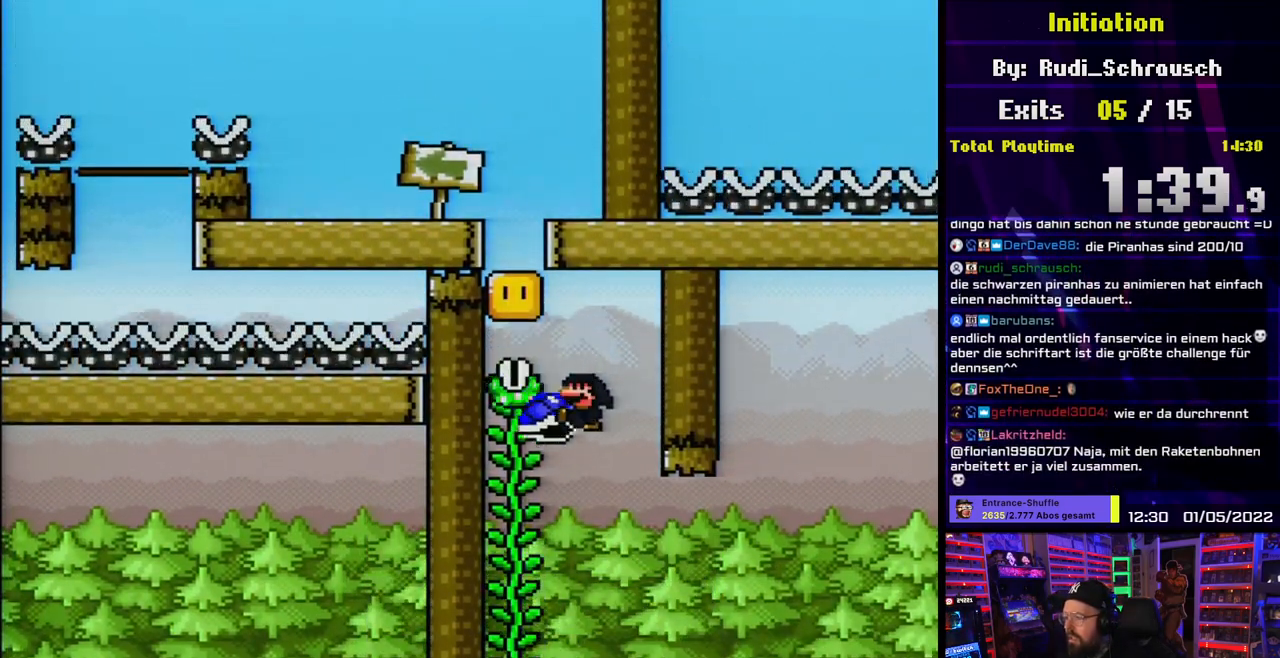
{"buttons": ["Y"], "events": [[17, "DPAD_LEFT", "down"], [250, "DPAD_LEFT", "up"], [283, "DPAD_RIGHT", "down"], [367, "DPAD_RIGHT", "up"], [433, "B", "up"]]}
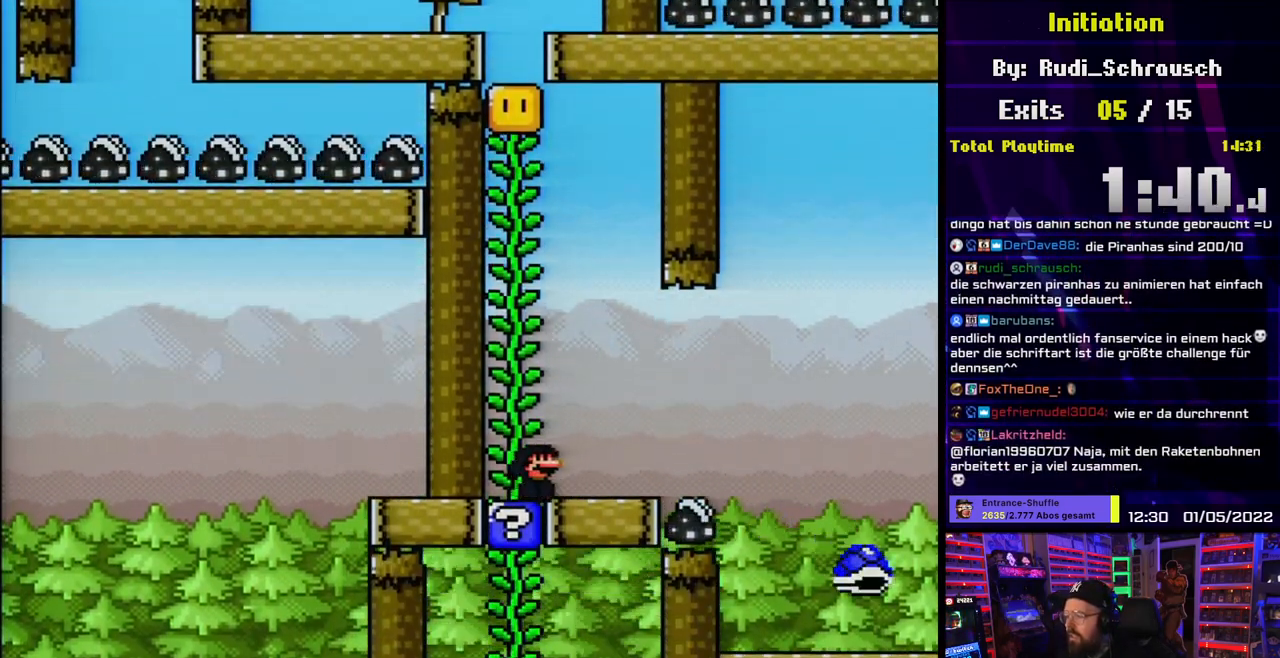
{"buttons": ["Y", "DPAD_RIGHT"], "events": [[100, "DPAD_RIGHT", "down"]]}
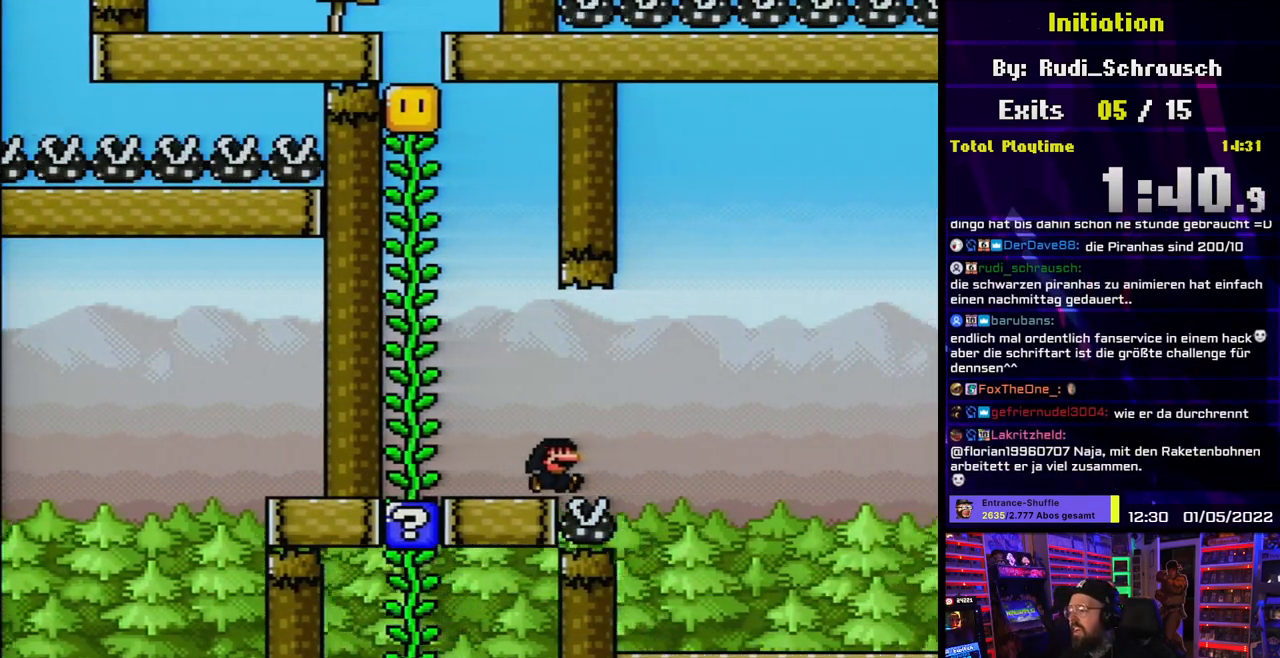
{"buttons": ["A"], "events": [[167, "Y", "up"], [217, "DPAD_RIGHT", "up"], [283, "A", "down"], [400, "A", "up"], [483, "A", "down"]]}
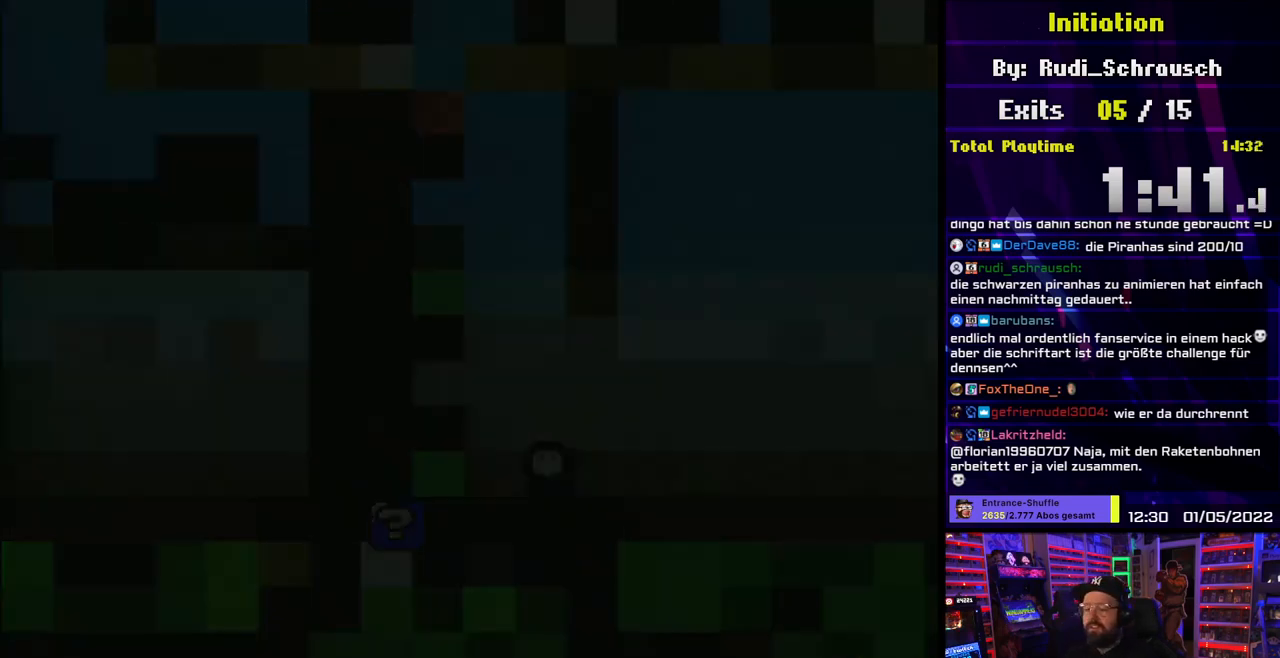
{"buttons": [], "events": [[67, "A", "up"], [117, "A", "down"], [367, "A", "up"]]}
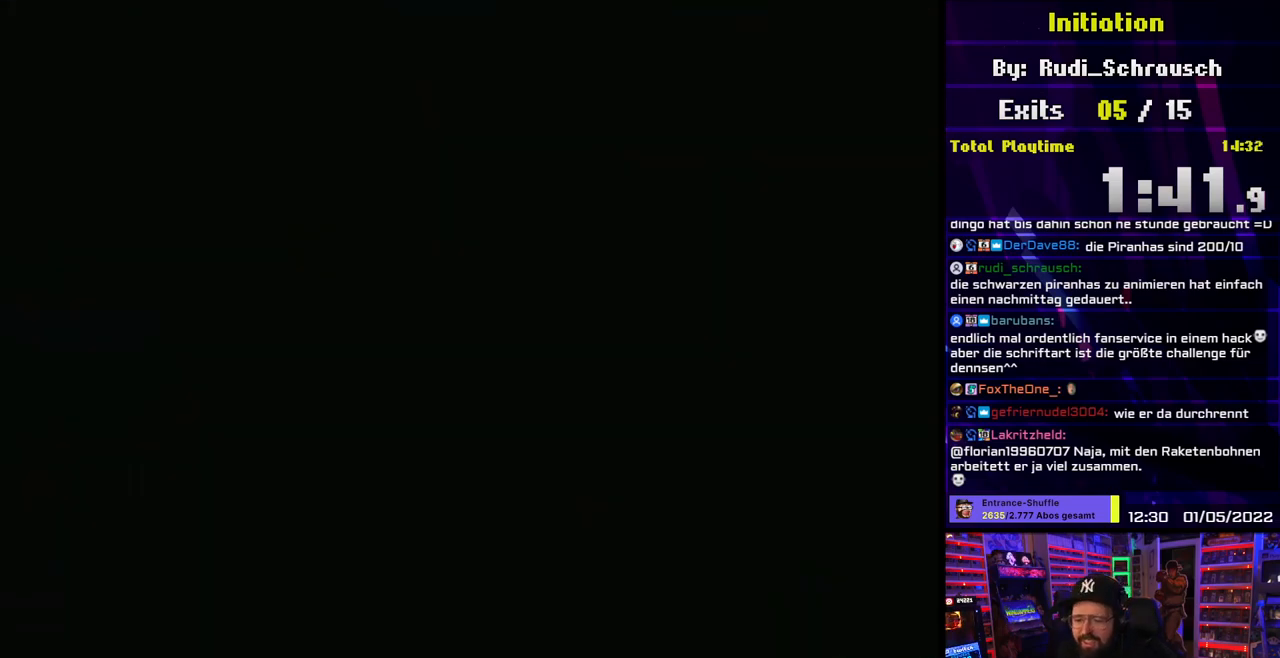
{"buttons": [], "events": []}
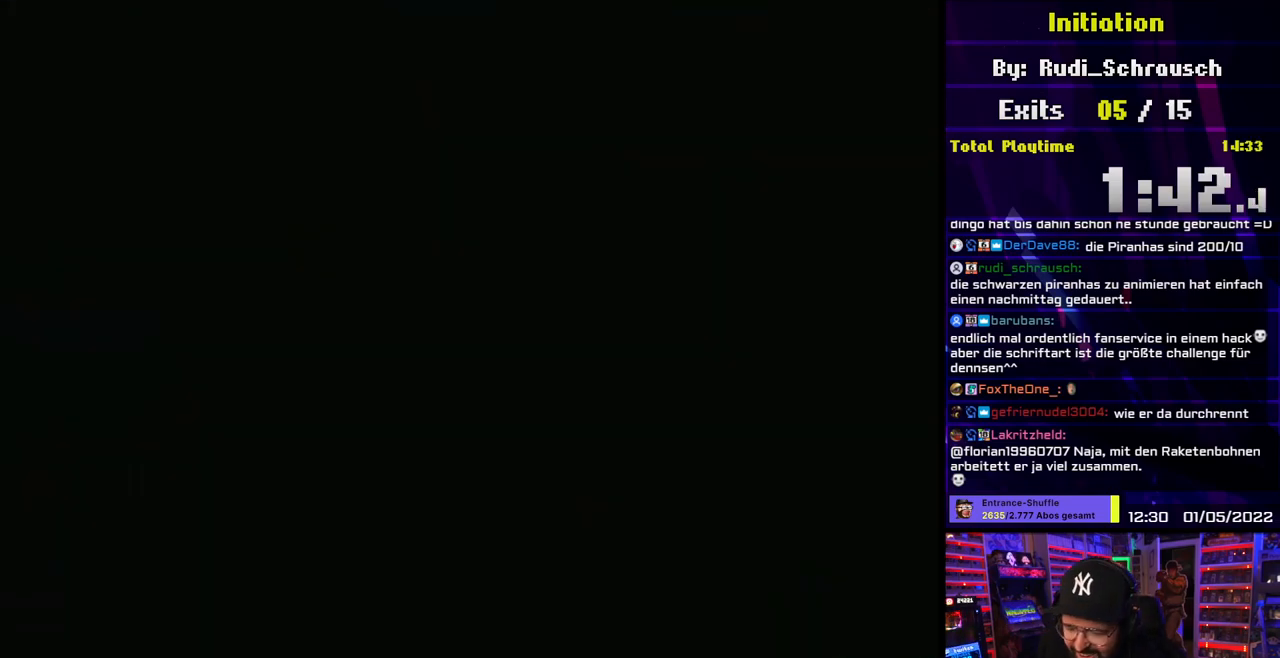
{"buttons": [], "events": []}
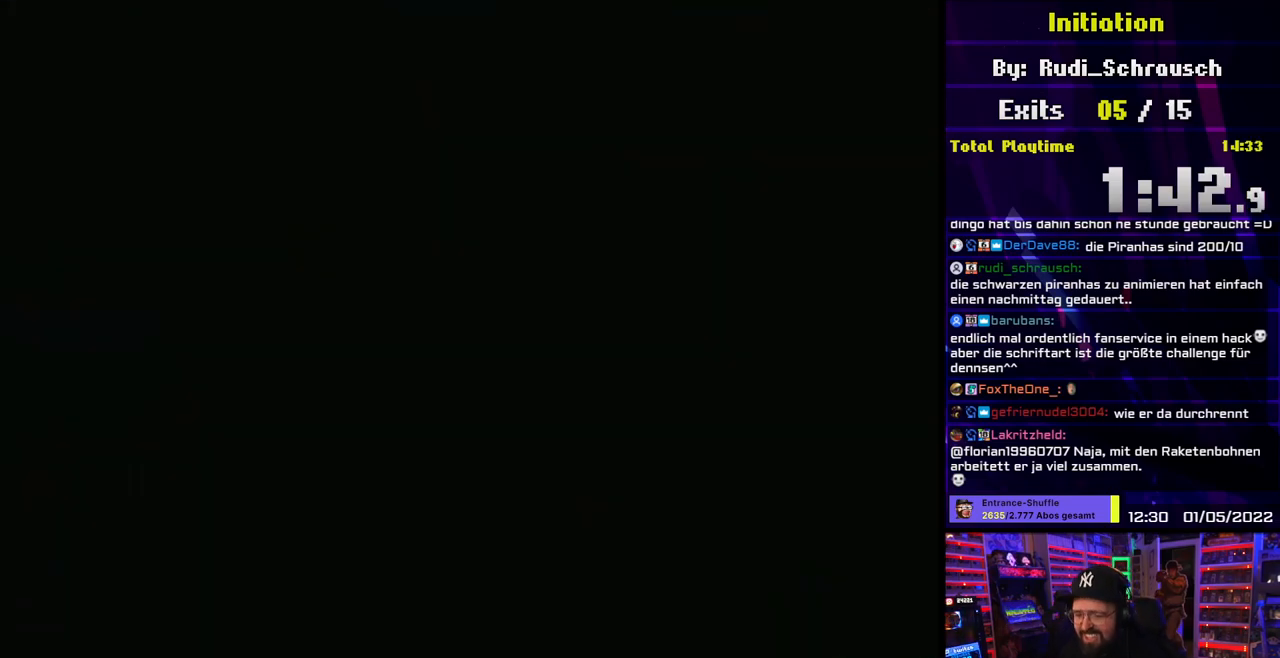
{"buttons": ["Y"], "events": [[217, "Y", "down"]]}
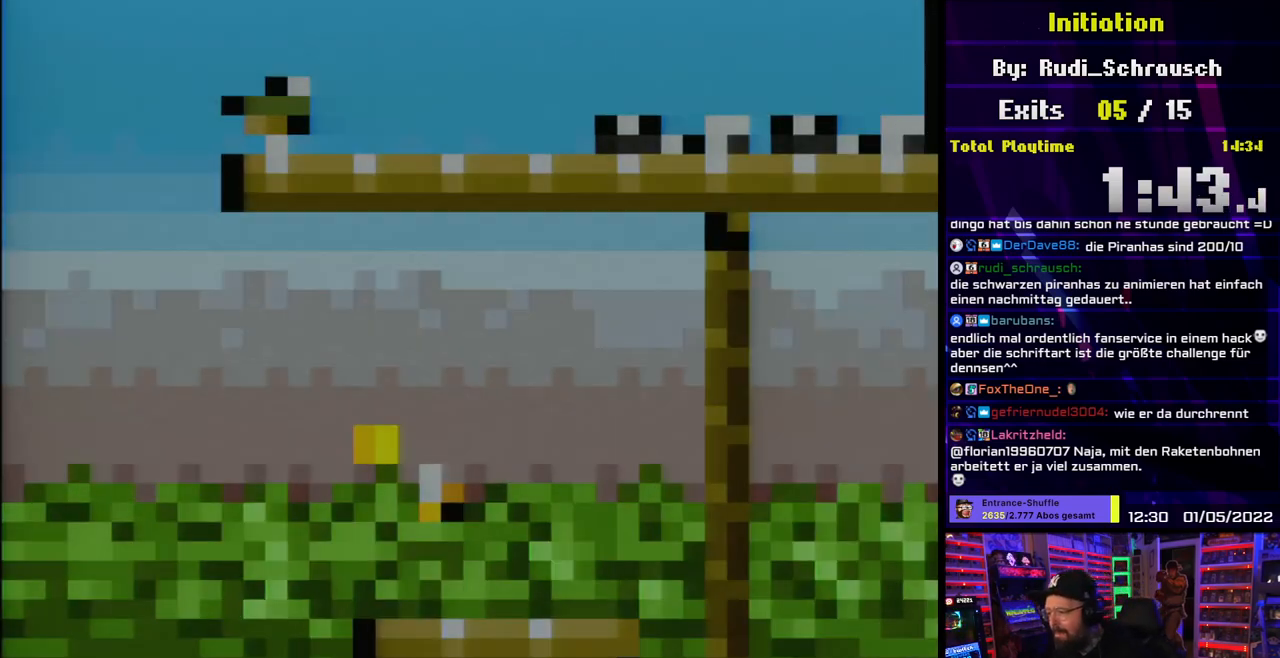
{"buttons": ["Y", "DPAD_LEFT"], "events": [[383, "DPAD_LEFT", "down"]]}
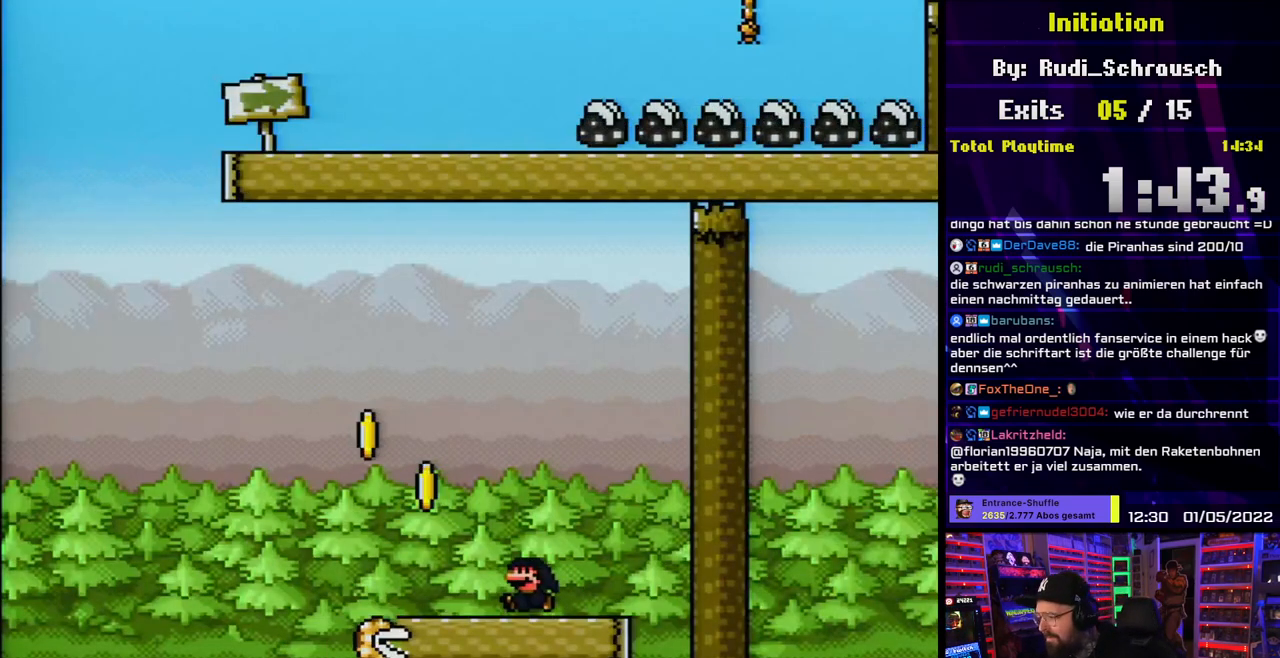
{"buttons": ["B", "Y", "DPAD_LEFT"], "events": [[217, "B", "down"]]}
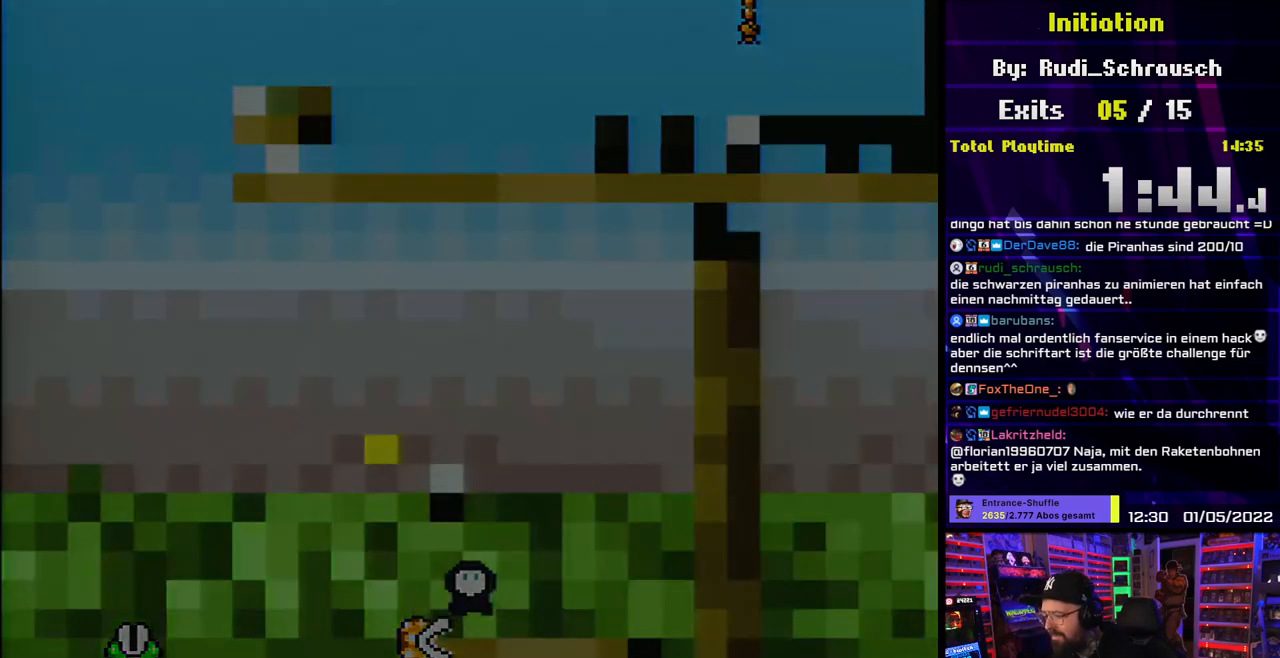
{"buttons": ["A"], "events": [[67, "B", "up"], [83, "DPAD_LEFT", "up"], [133, "Y", "up"], [267, "A", "down"]]}
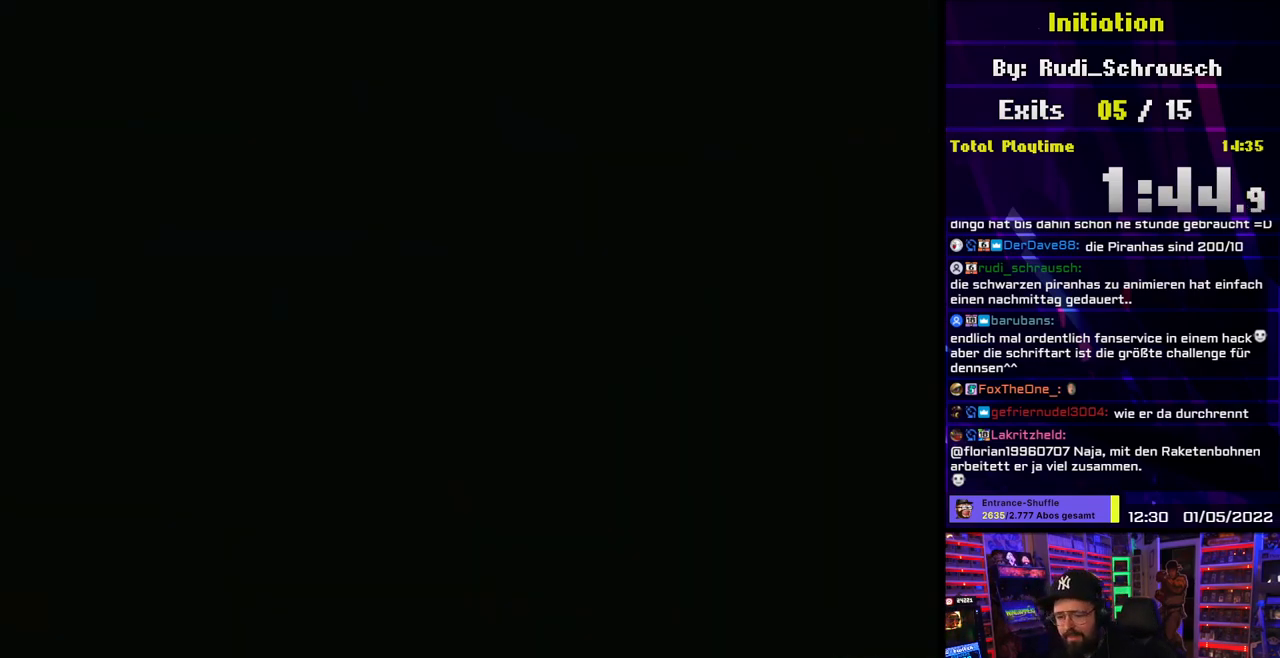
{"buttons": ["A"], "events": []}
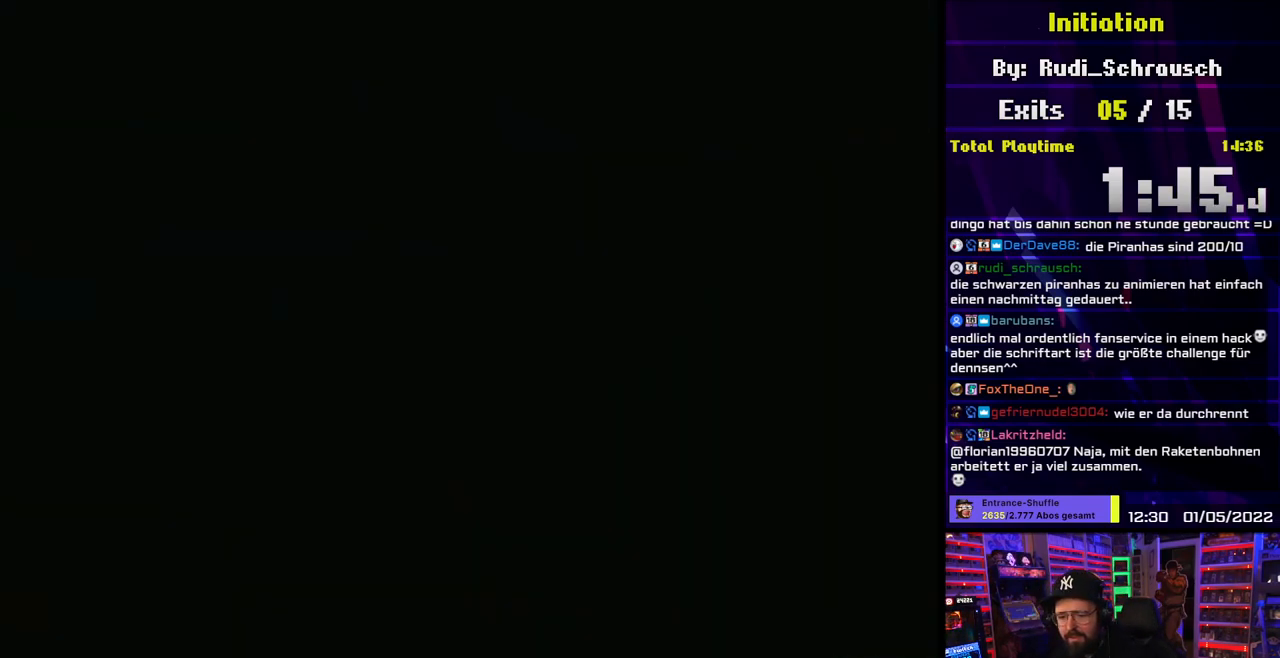
{"buttons": ["A"], "events": []}
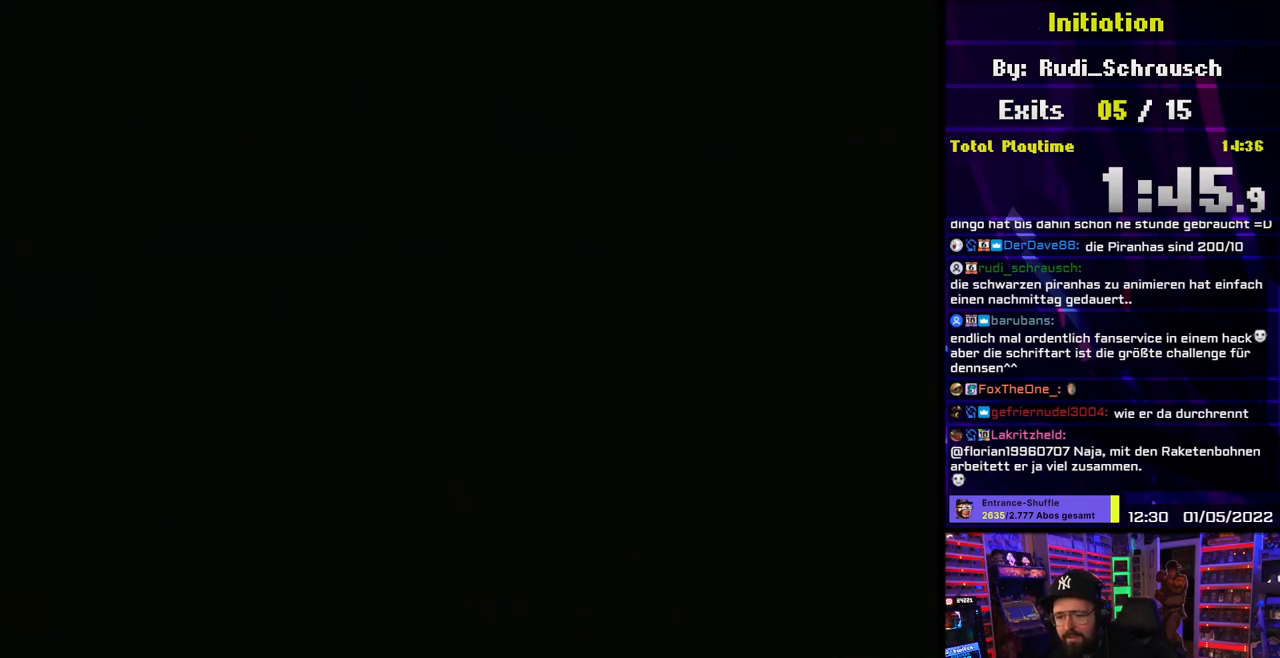
{"buttons": ["Y"], "events": [[383, "A", "up"], [383, "Y", "down"]]}
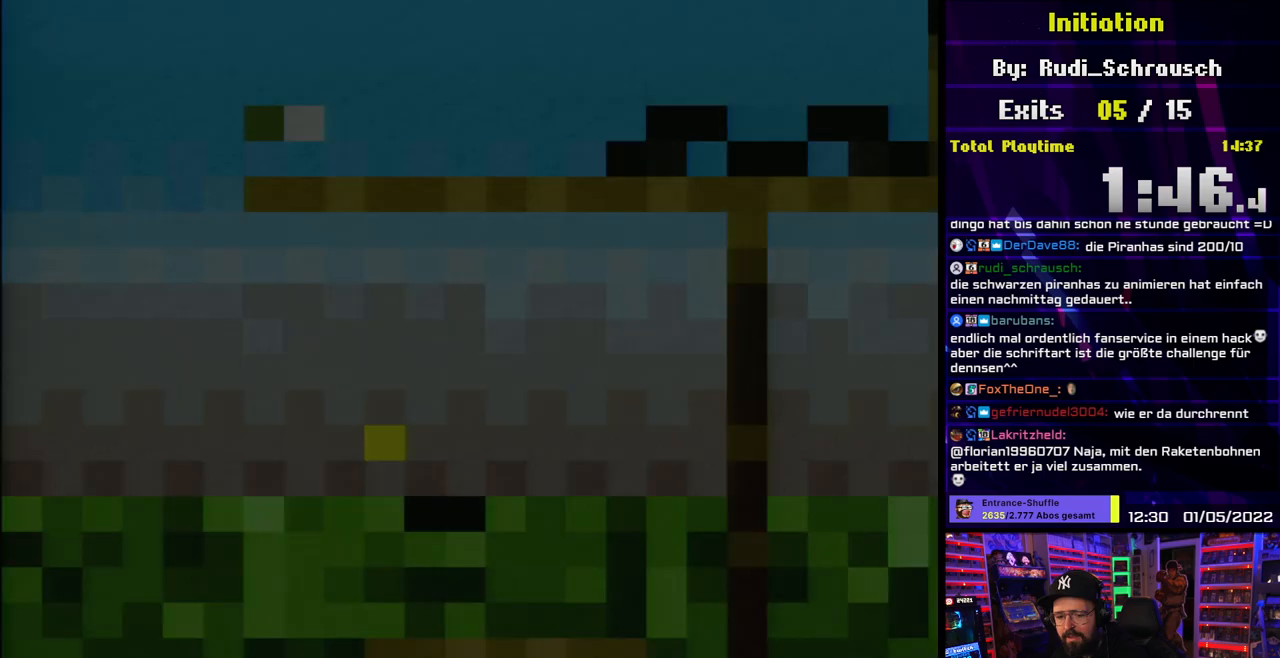
{"buttons": ["Y", "DPAD_LEFT"], "events": [[317, "DPAD_LEFT", "down"]]}
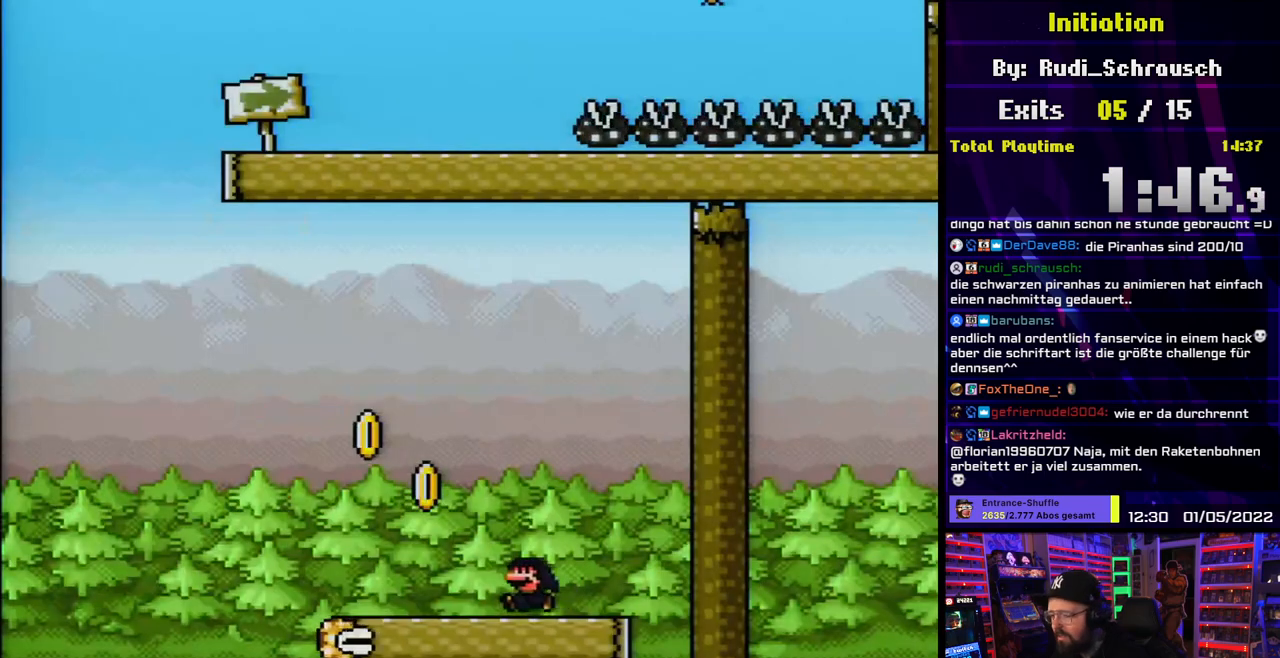
{"buttons": ["B", "Y", "DPAD_LEFT"], "events": [[117, "B", "down"]]}
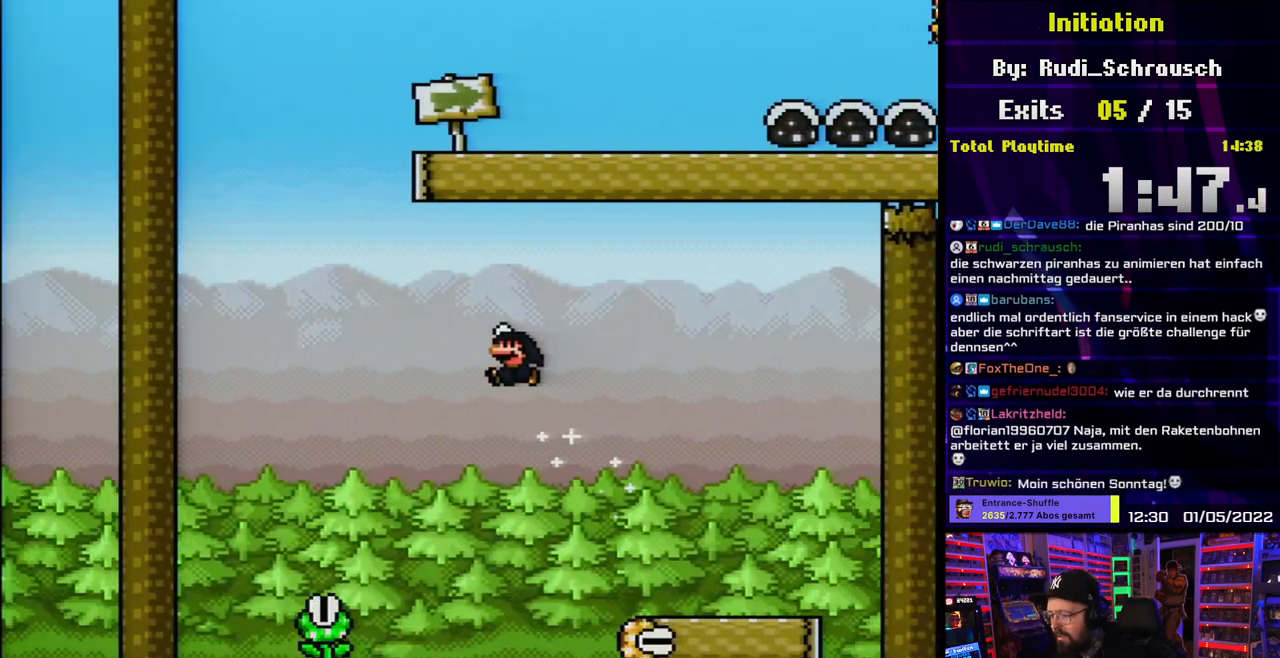
{"buttons": ["B", "Y", "DPAD_UP", "DPAD_RIGHT"], "events": [[317, "DPAD_LEFT", "up"], [367, "DPAD_RIGHT", "down"], [483, "DPAD_UP", "down"]]}
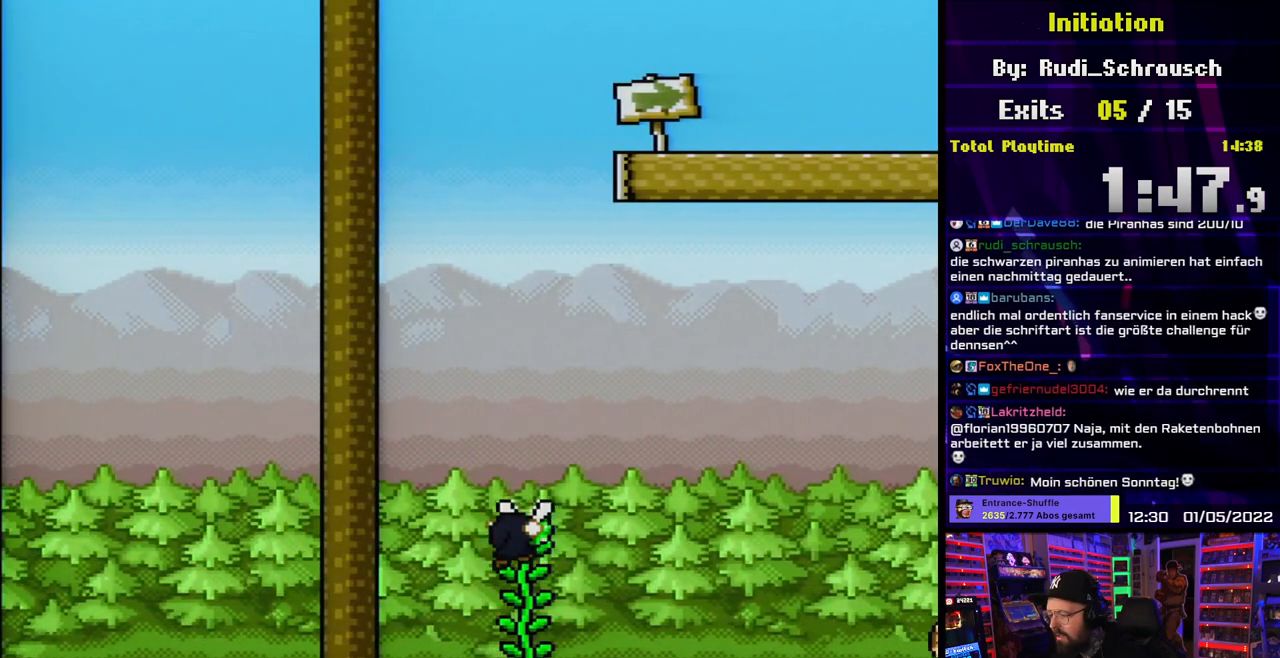
{"buttons": ["Y", "DPAD_UP"], "events": [[67, "DPAD_RIGHT", "up"], [217, "B", "up"]]}
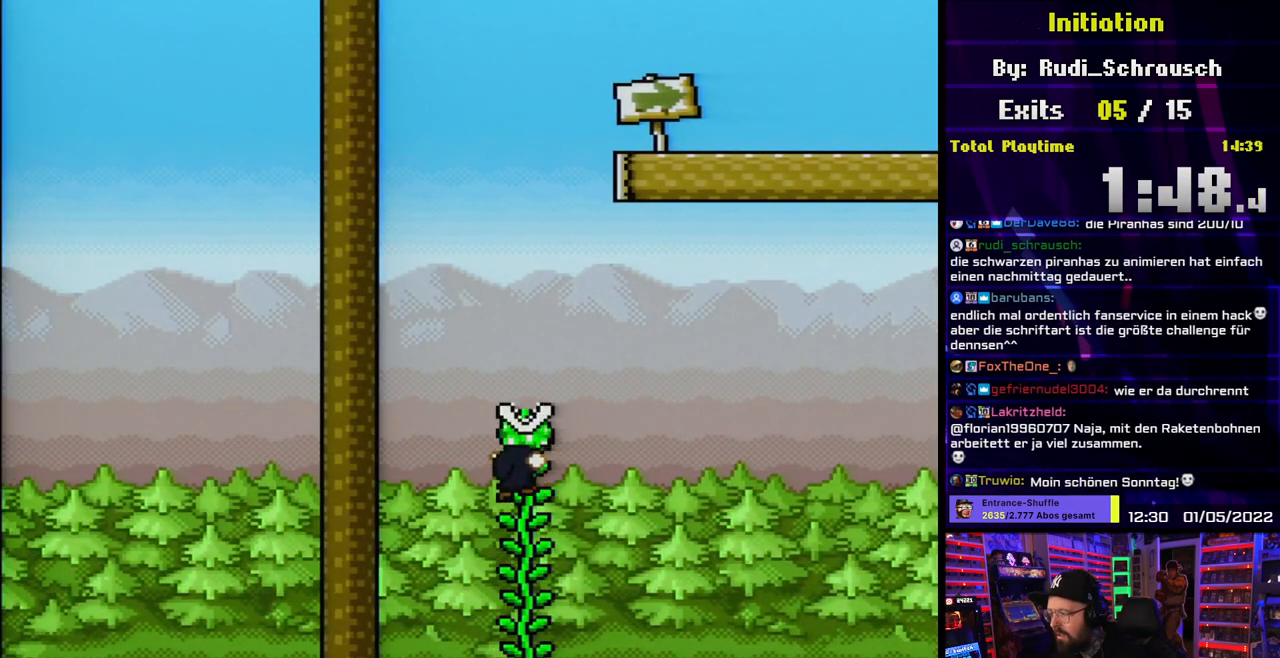
{"buttons": ["Y", "DPAD_UP"], "events": []}
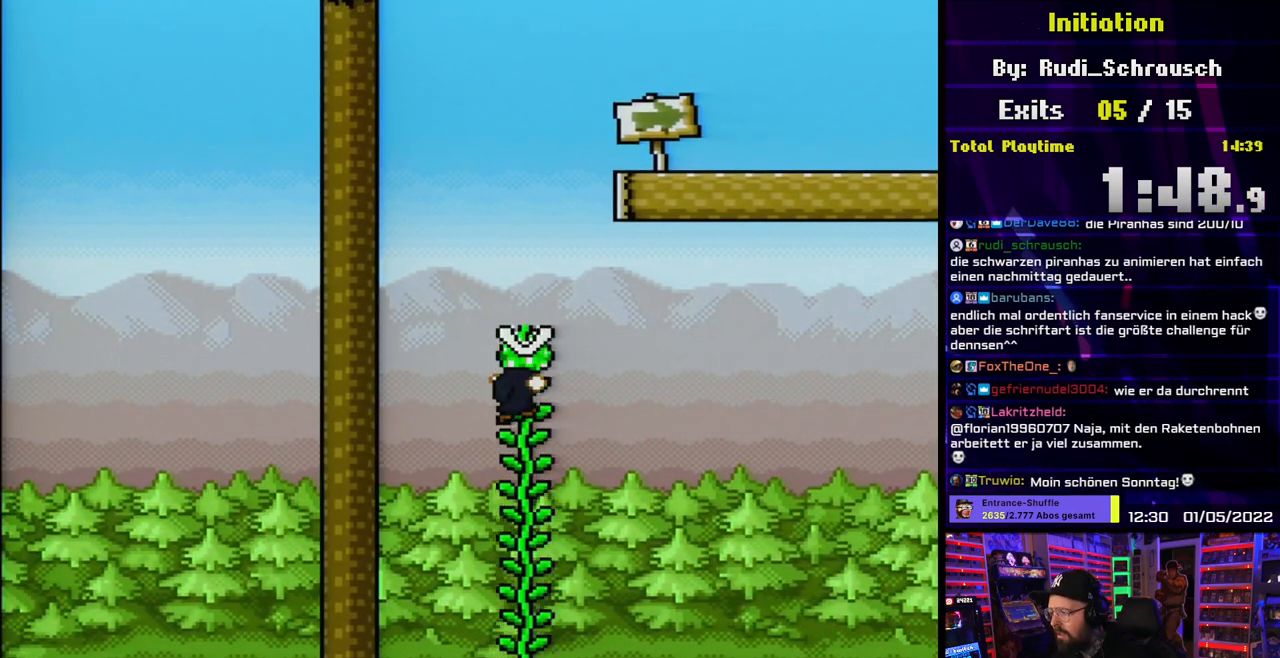
{"buttons": ["B", "Y", "DPAD_RIGHT"], "events": [[317, "DPAD_RIGHT", "down"], [350, "B", "down"], [367, "DPAD_UP", "up"]]}
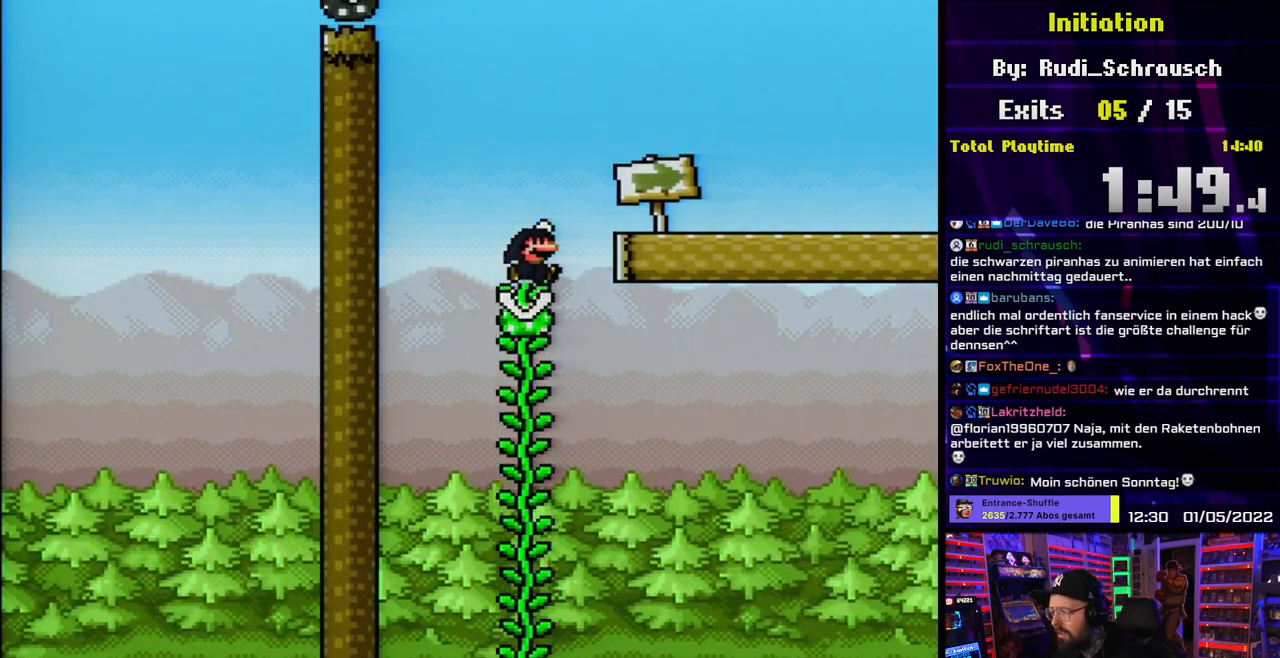
{"buttons": ["Y", "DPAD_RIGHT"], "events": [[200, "B", "up"]]}
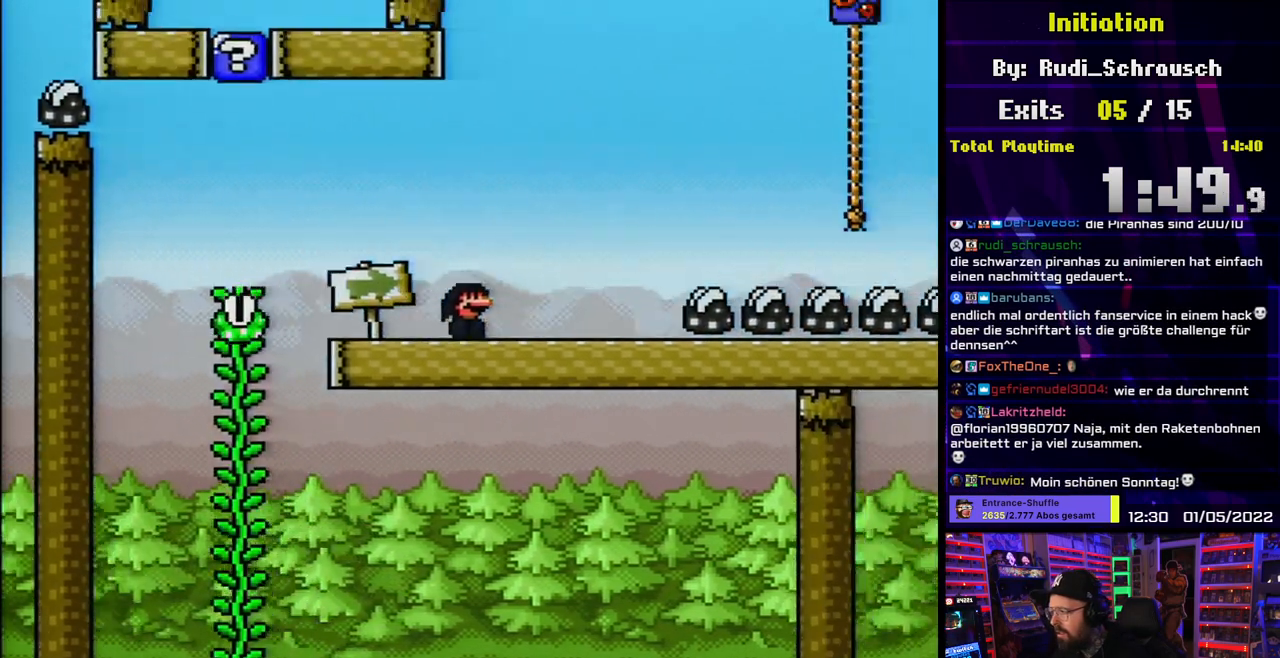
{"buttons": ["B", "Y", "DPAD_RIGHT"], "events": [[300, "B", "down"]]}
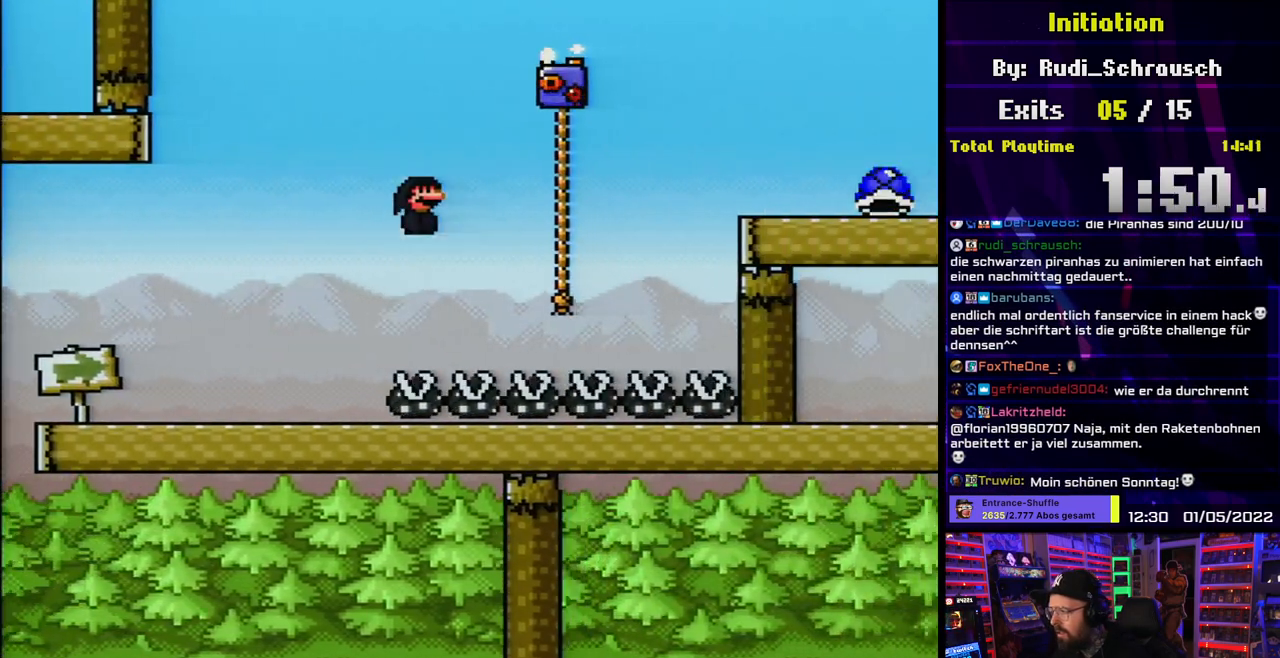
{"buttons": ["Y", "DPAD_RIGHT"], "events": [[200, "B", "up"], [250, "DPAD_UP", "down"], [267, "DPAD_RIGHT", "up"], [317, "DPAD_RIGHT", "down"], [333, "B", "down"], [417, "DPAD_UP", "up"], [433, "B", "up"], [450, "DPAD_LEFT", "down"], [450, "DPAD_RIGHT", "up"], [483, "DPAD_LEFT", "up"], [483, "DPAD_RIGHT", "down"]]}
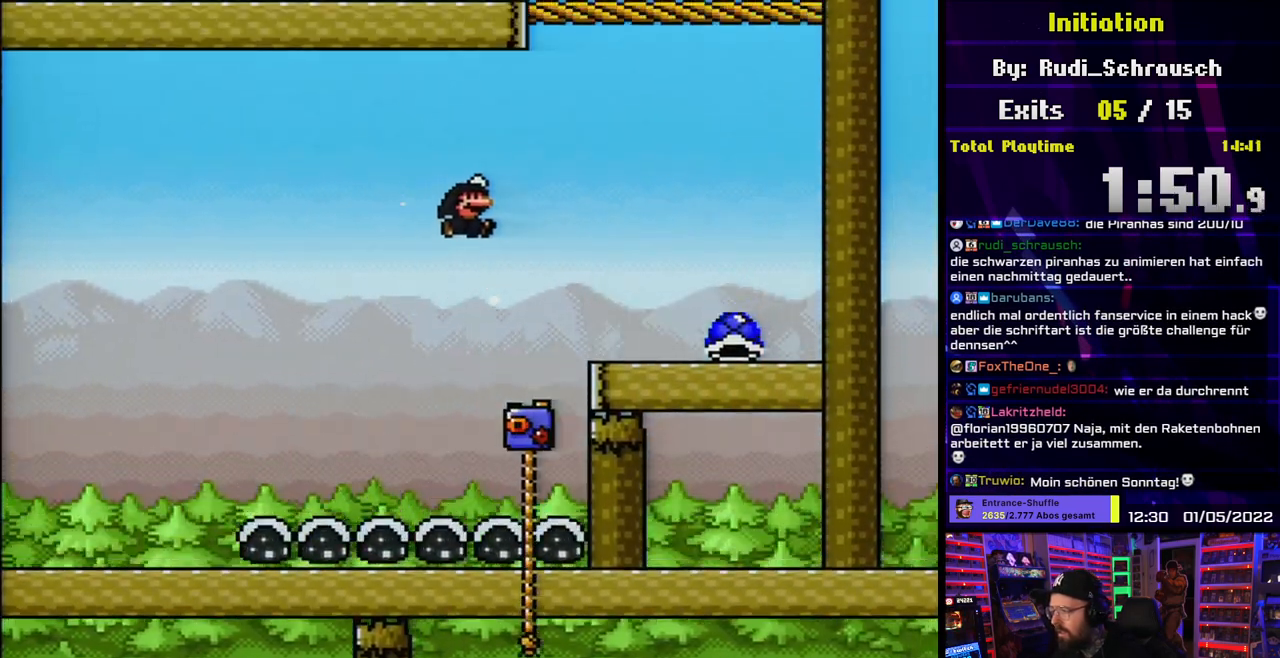
{"buttons": ["Y", "DPAD_RIGHT"], "events": [[17, "B", "down"], [83, "B", "up"]]}
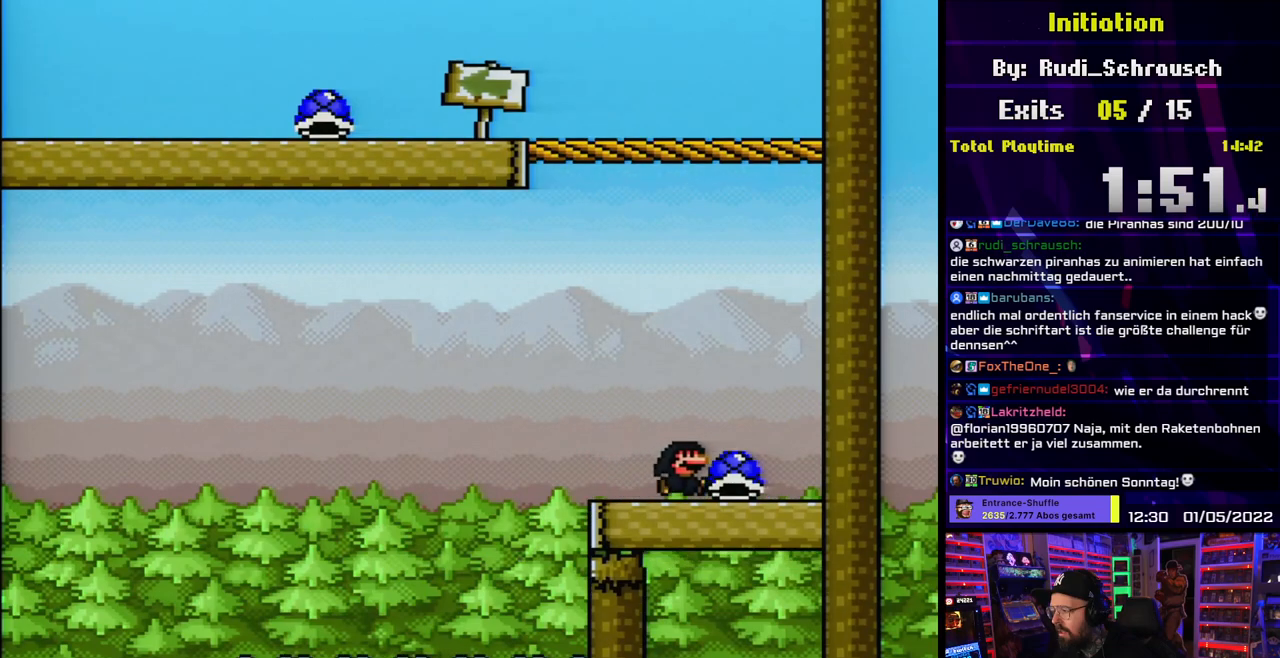
{"buttons": ["B", "DPAD_RIGHT"], "events": [[17, "B", "down"], [33, "DPAD_LEFT", "down"], [33, "DPAD_RIGHT", "up"], [250, "DPAD_LEFT", "up"], [417, "DPAD_RIGHT", "down"], [467, "Y", "up"]]}
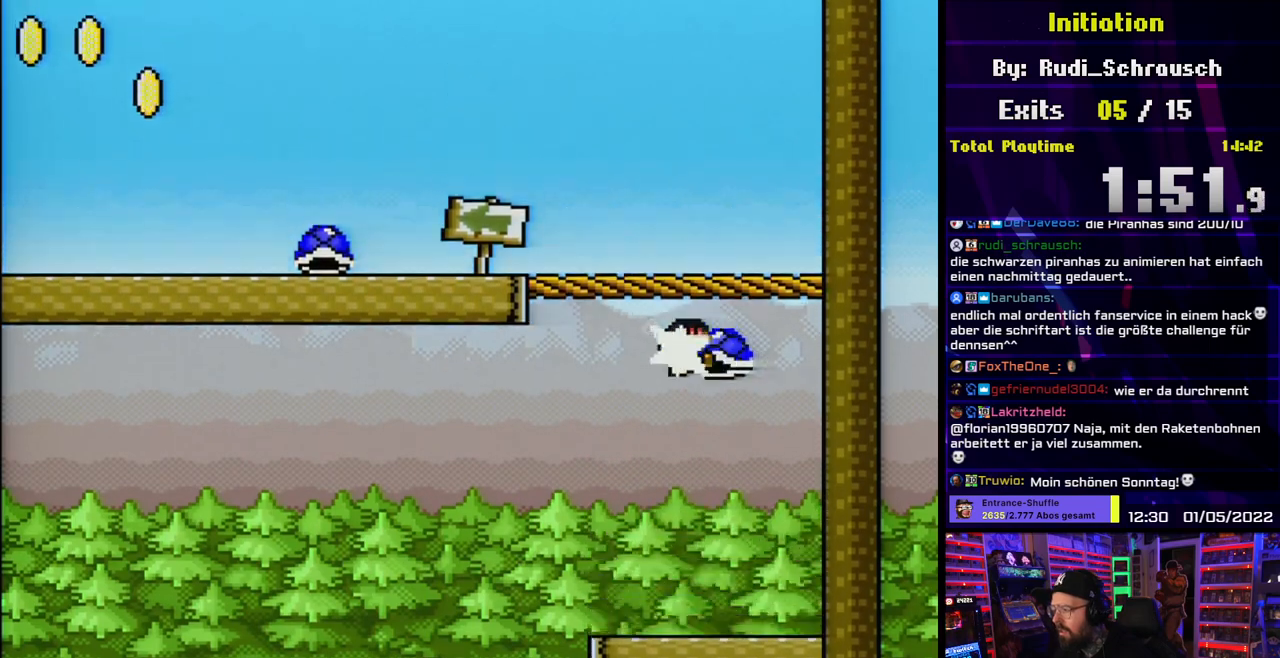
{"buttons": ["Y", "DPAD_LEFT"], "events": [[17, "DPAD_RIGHT", "up"], [17, "Y", "down"], [100, "DPAD_LEFT", "down"], [433, "B", "up"]]}